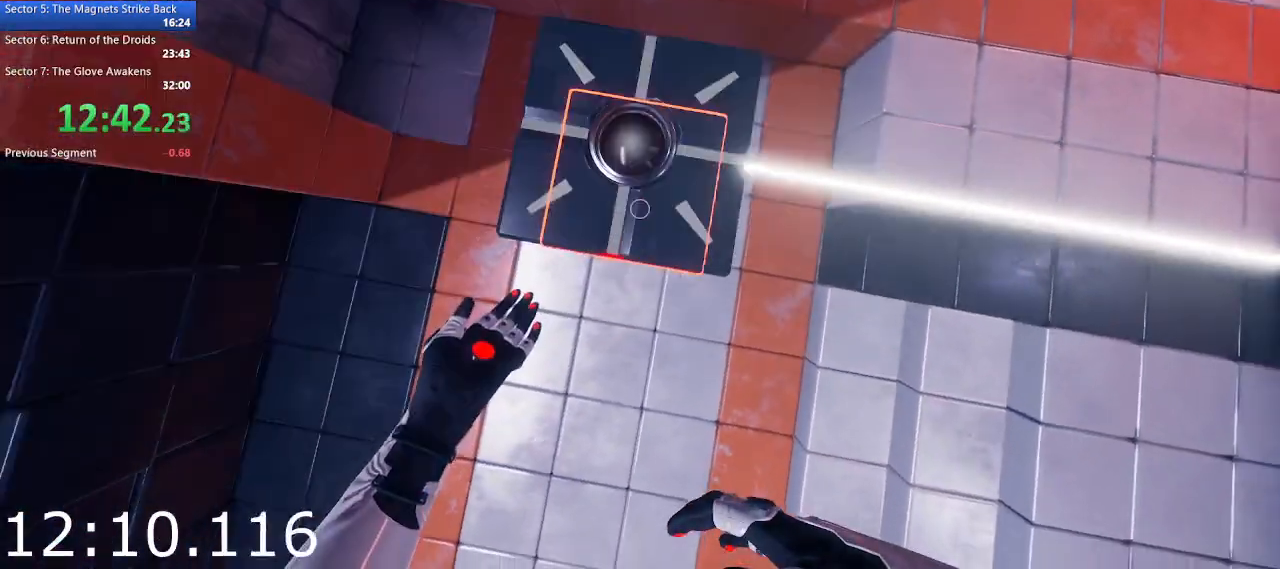
Gameplay with keyboard and mouse; each line is a JSON object with the keys and mouse buttons held at the frame after it. "events" lists presses ("down") and releases ("up") of "1", "2", "3", "4", "5", "a", "alt", "c", "ctrl", "d", "e", "escape", "f", "q", "r", "s", "shift", "space", "tab", "v", "w", "x", "z", "mouse_left", "mouse_middle", "mouse_right", "mouse_wheel_up" and "mouse_wheel_down" between this image and that frame as [ms after this image, input, new state], when the widget could be followed in between. "mouse_left", "mouse_middle", "mouse_right", "mouse_wheel_up", "mouse_wheel_down" = the "left", "middle", "right", "wheel_up", "wheel_down" buttons of the "mouse" list. No other keys are recorded. Not read: mouse_move.
{"keys": [], "mouse": [], "events": [[83, "s", "down"], [167, "s", "up"]]}
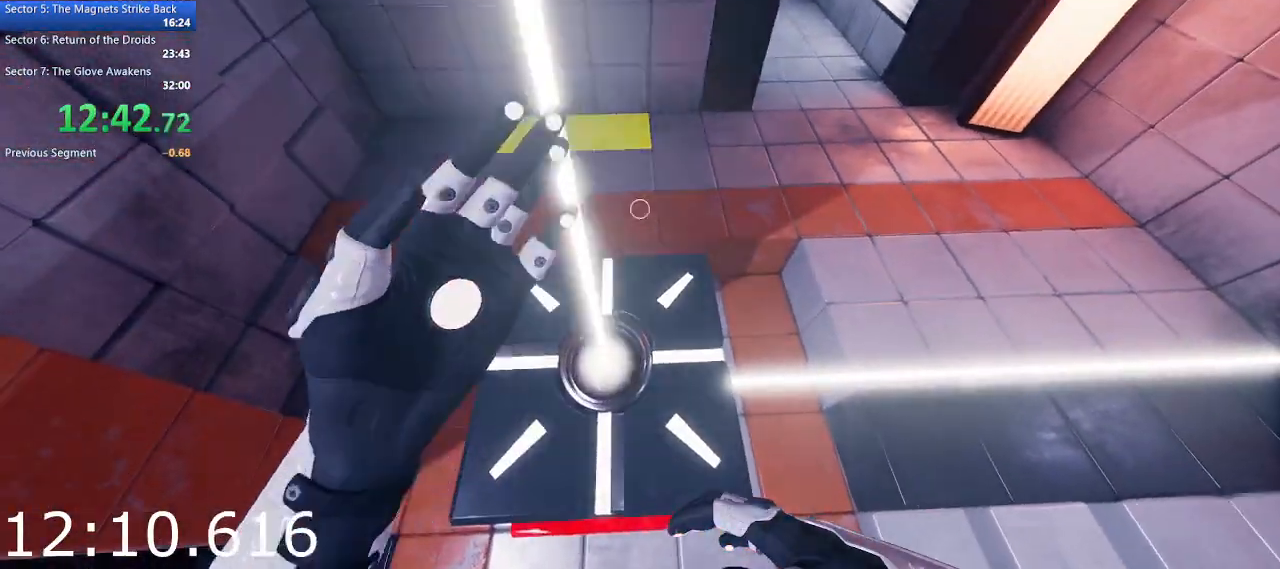
{"keys": [], "mouse": [], "events": [[183, "s", "down"], [283, "s", "up"]]}
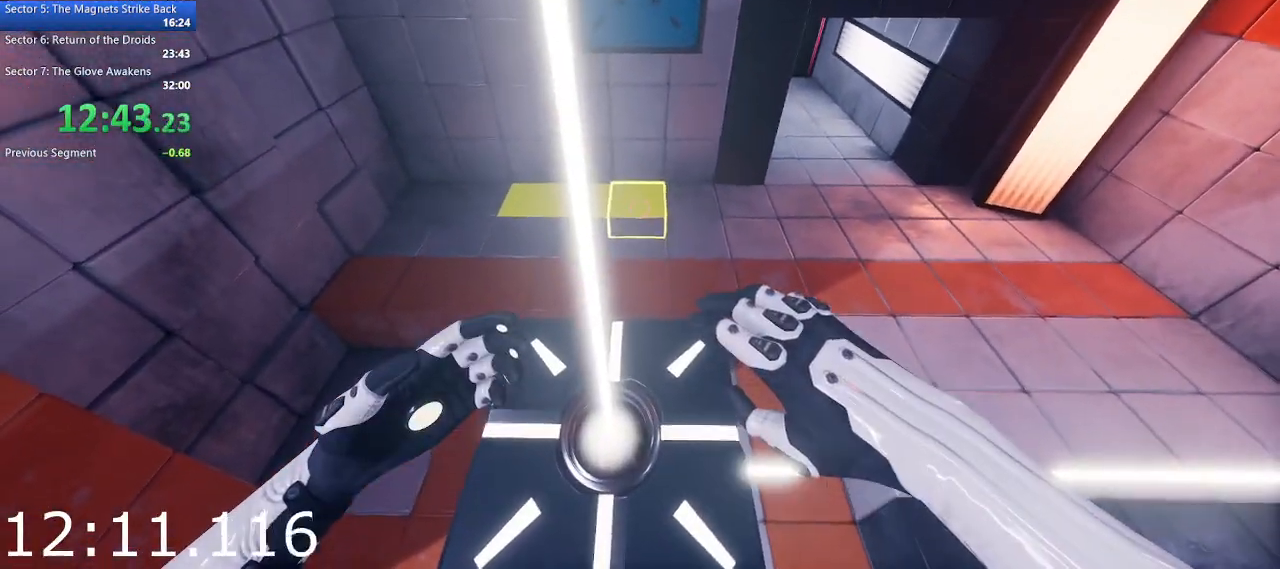
{"keys": [], "mouse": [], "events": []}
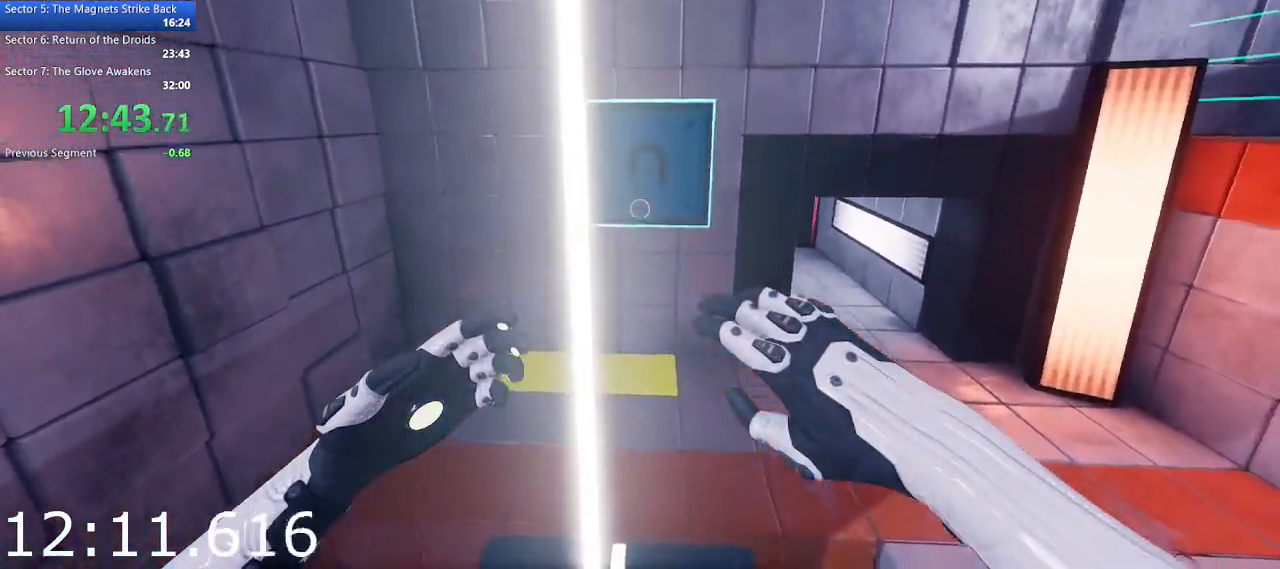
{"keys": [], "mouse": [], "events": [[317, "mouse_left", "down"], [500, "mouse_left", "up"]]}
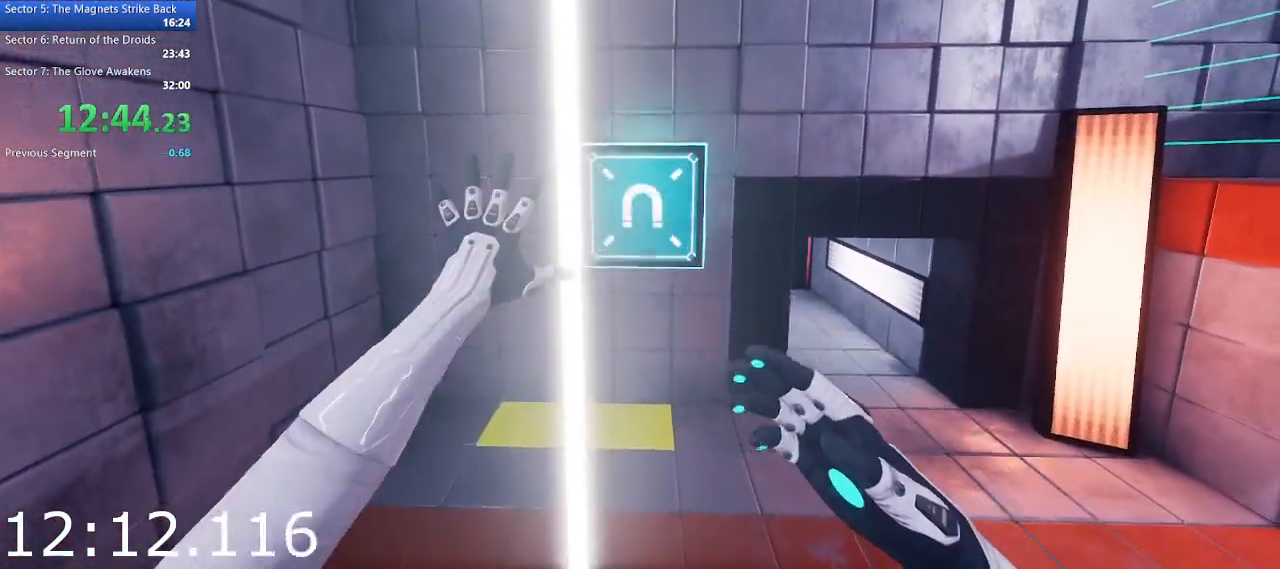
{"keys": [], "mouse": [], "events": []}
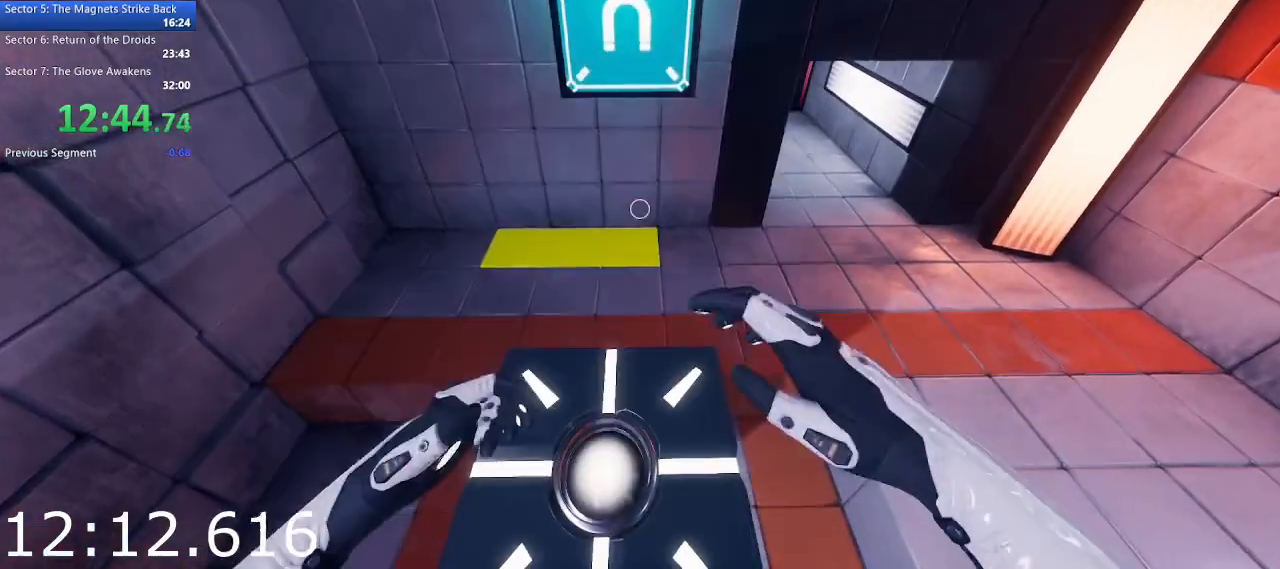
{"keys": [], "mouse": [], "events": [[67, "d", "down"], [100, "d", "up"], [350, "s", "down"], [433, "s", "up"]]}
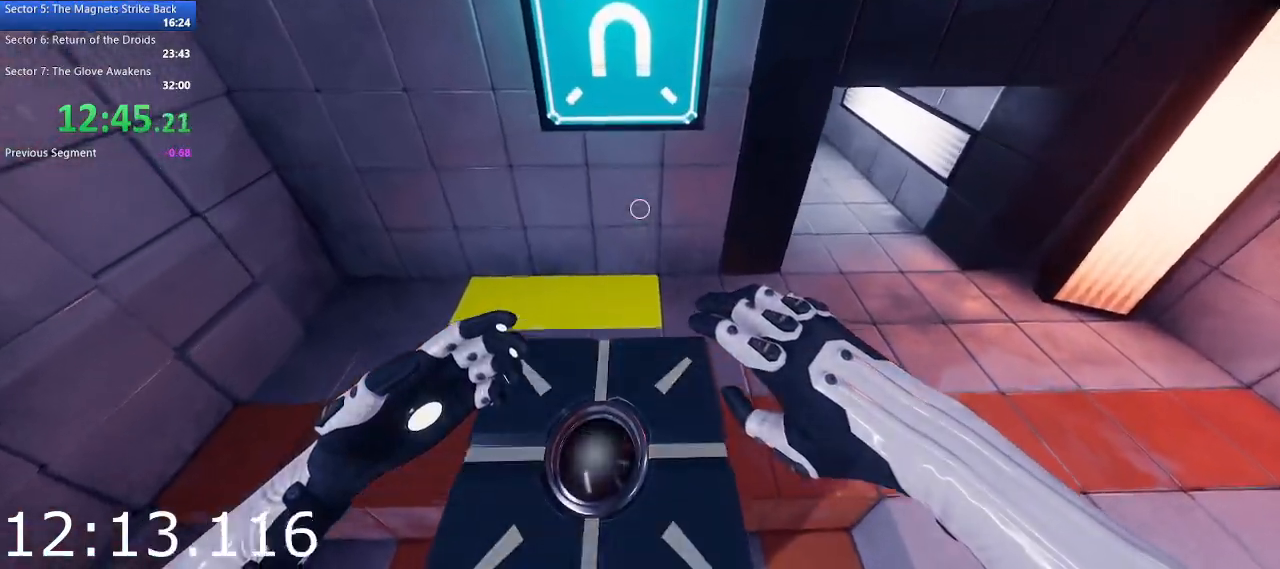
{"keys": [], "mouse": [], "events": []}
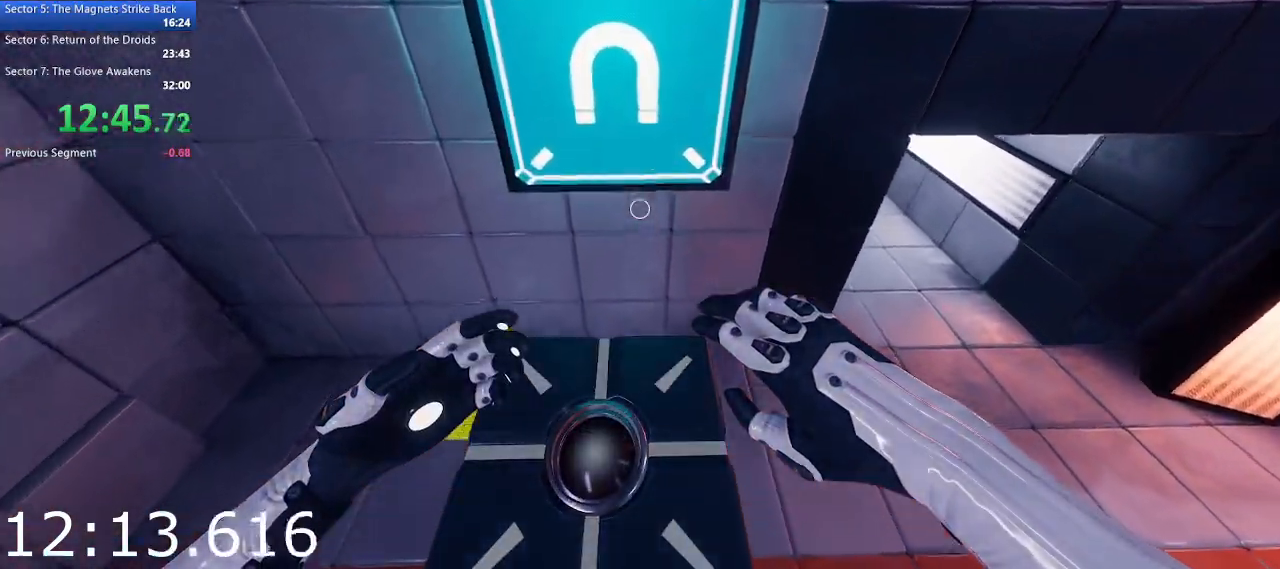
{"keys": [], "mouse": [], "events": []}
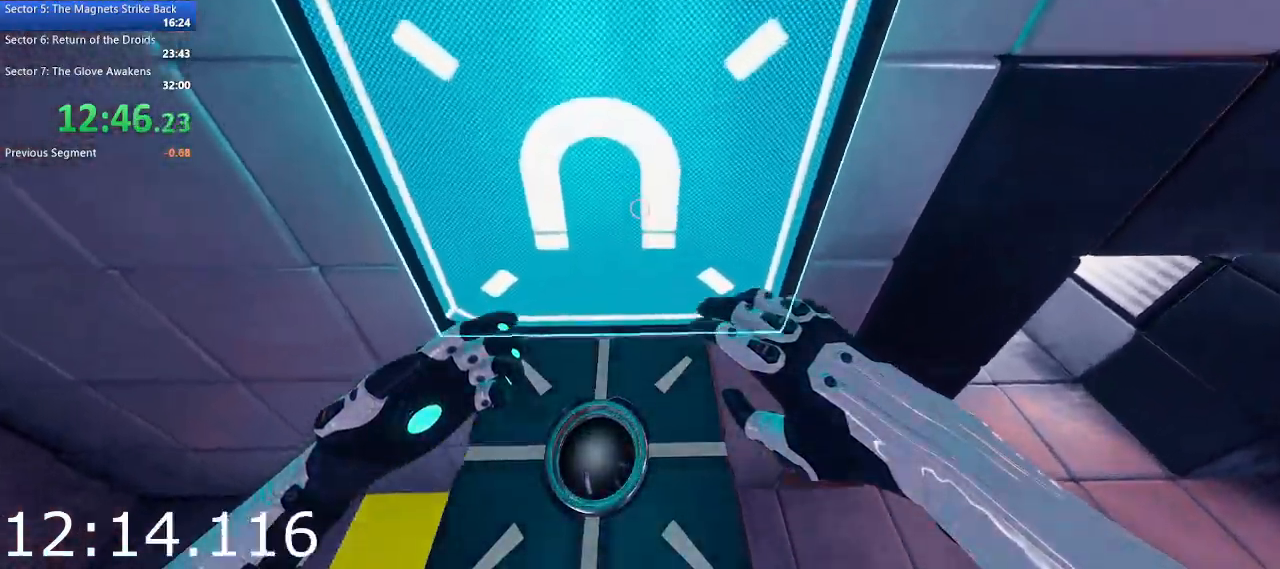
{"keys": [], "mouse": ["left"], "events": [[200, "mouse_left", "down"]]}
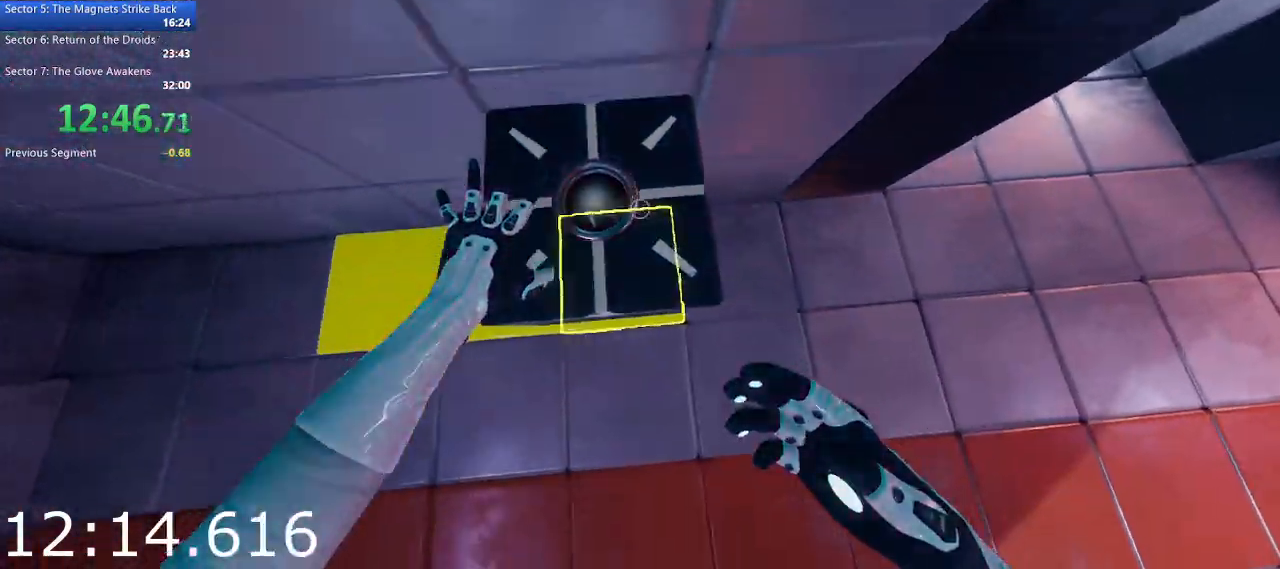
{"keys": [], "mouse": ["left"], "events": []}
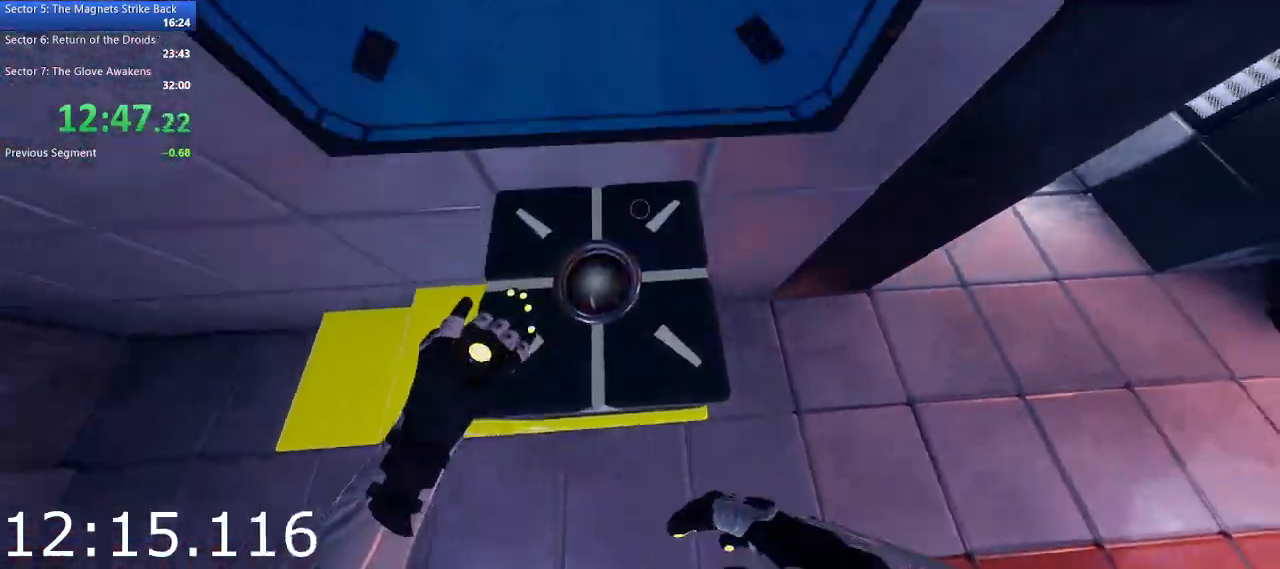
{"keys": [], "mouse": [], "events": [[417, "mouse_left", "up"]]}
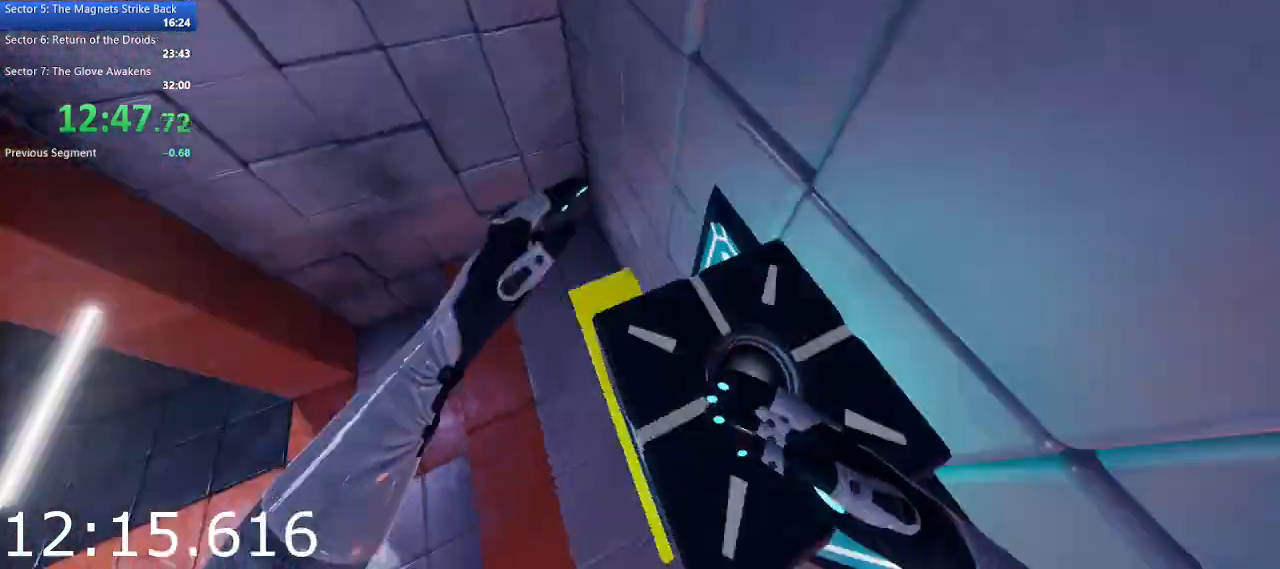
{"keys": [], "mouse": [], "events": []}
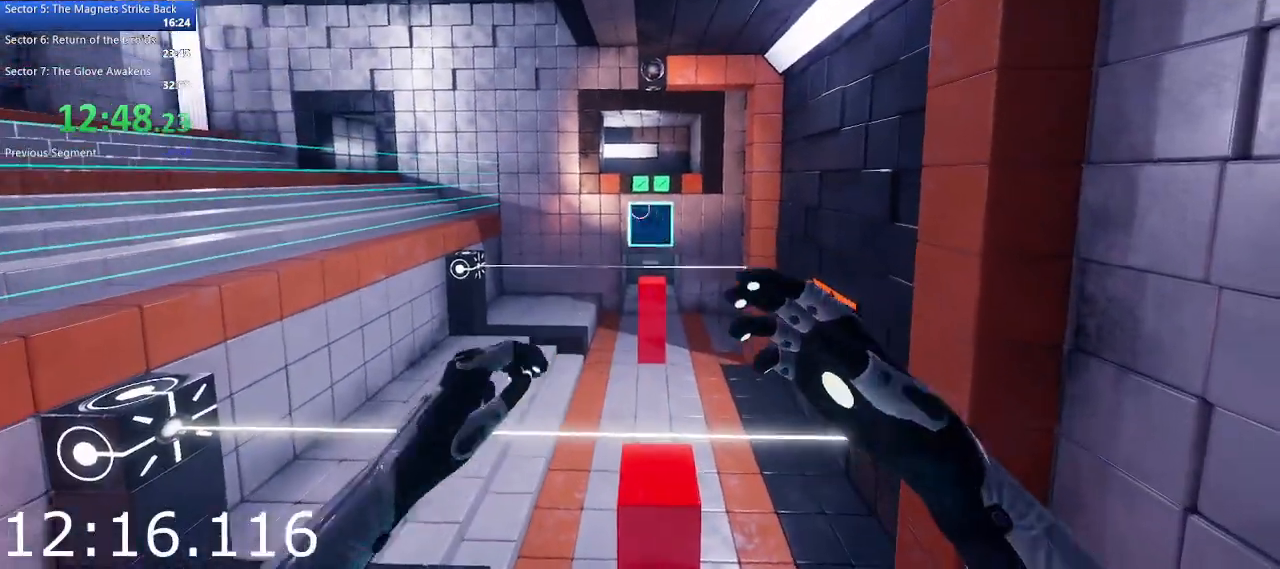
{"keys": [], "mouse": [], "events": [[67, "mouse_left", "down"], [217, "mouse_left", "up"]]}
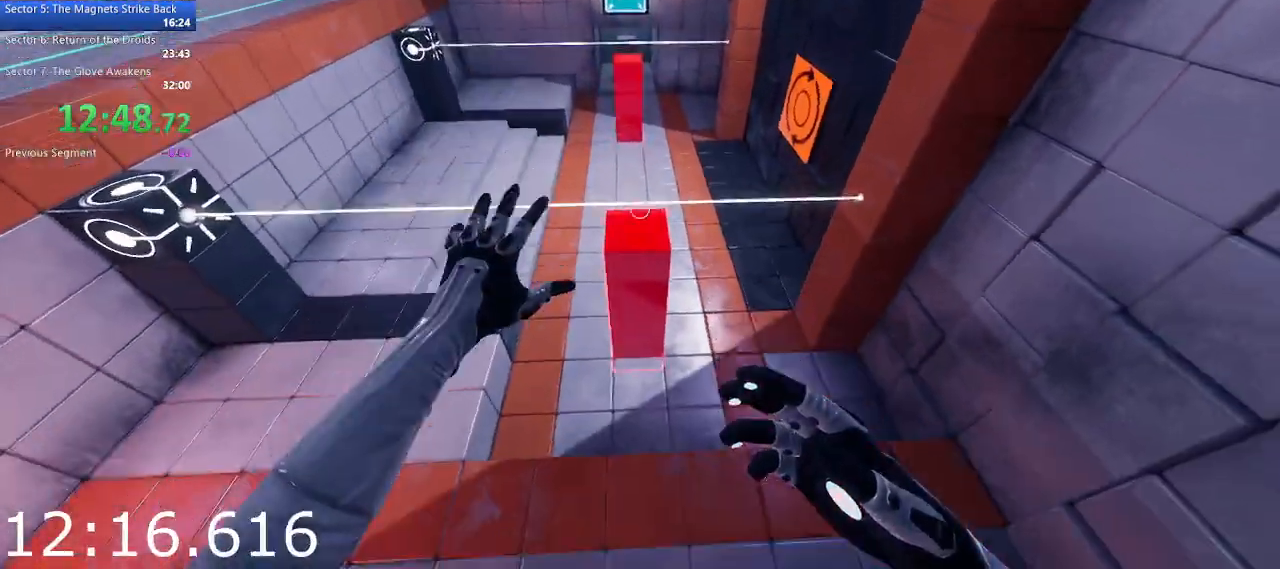
{"keys": [], "mouse": [], "events": []}
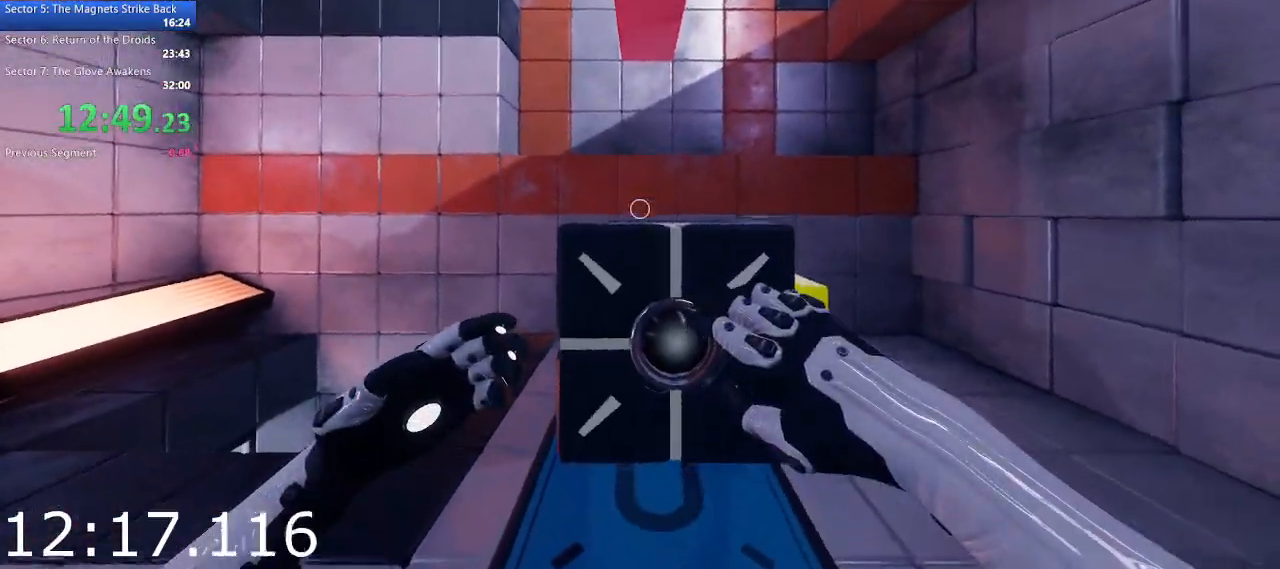
{"keys": [], "mouse": [], "events": [[100, "a", "down"], [200, "a", "up"], [300, "a", "down"], [383, "a", "up"]]}
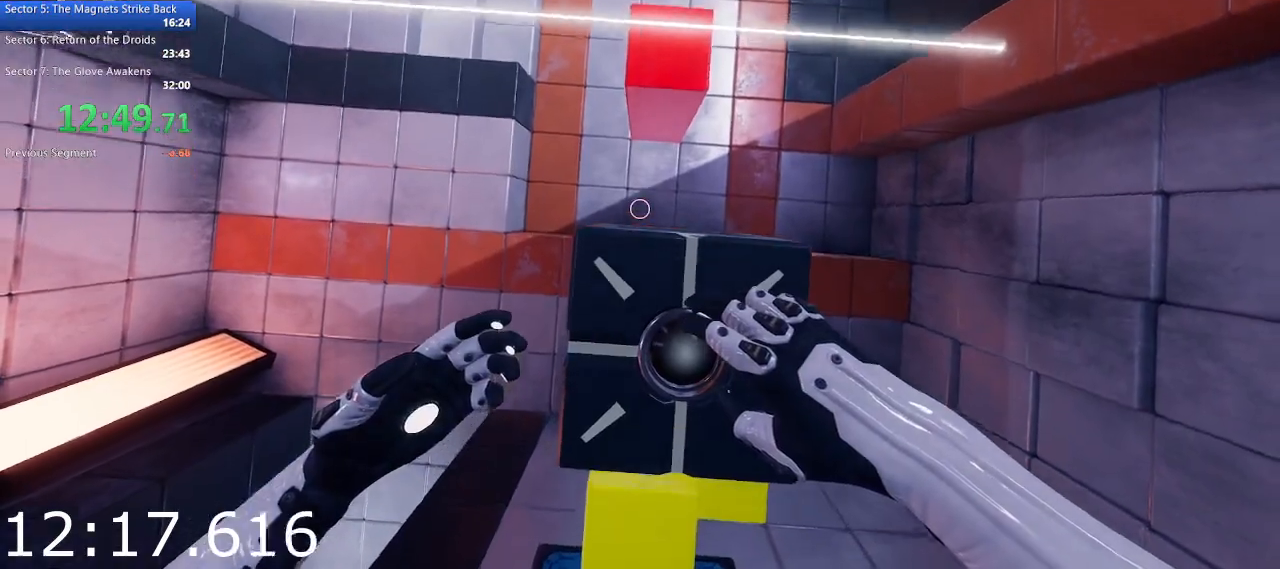
{"keys": [], "mouse": [], "events": [[33, "a", "down"], [67, "a", "up"], [167, "a", "down"], [267, "a", "up"], [400, "a", "down"], [500, "a", "up"]]}
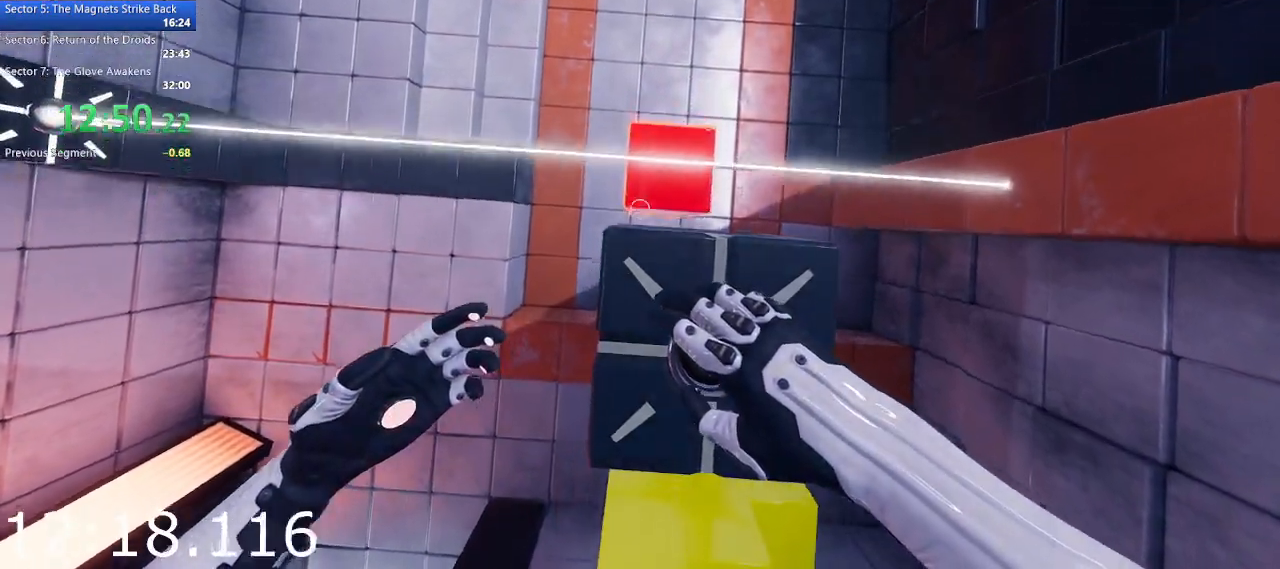
{"keys": ["a"], "mouse": [], "events": [[83, "a", "down"], [183, "a", "up"], [283, "a", "down"], [367, "a", "up"], [467, "a", "down"]]}
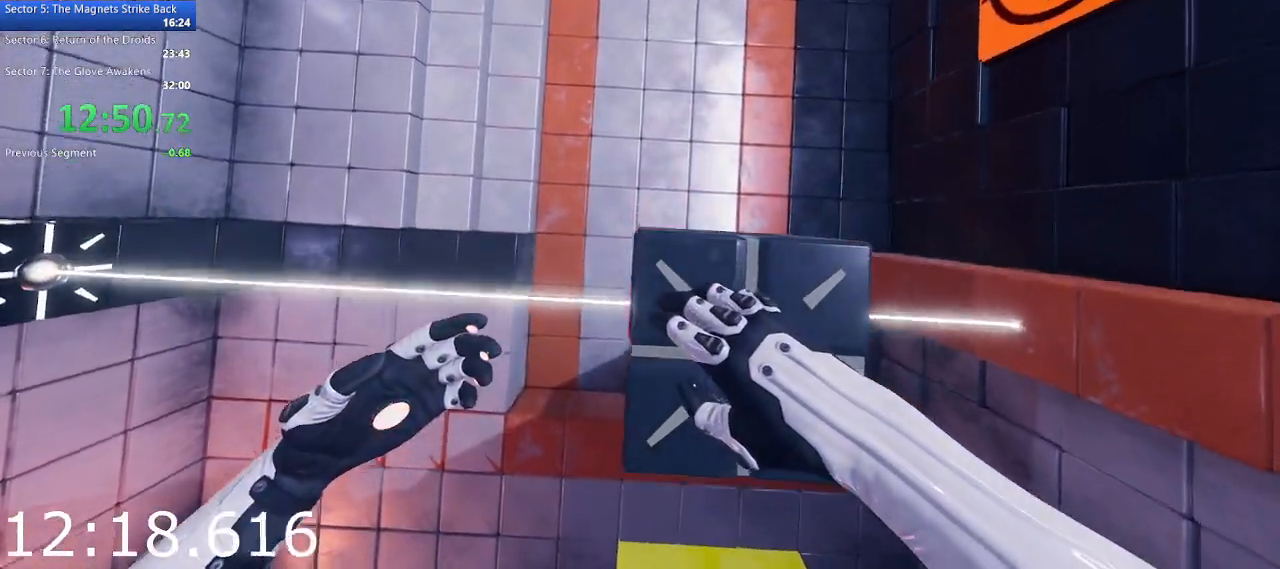
{"keys": [], "mouse": [], "events": [[50, "a", "up"], [200, "a", "down"], [250, "a", "up"]]}
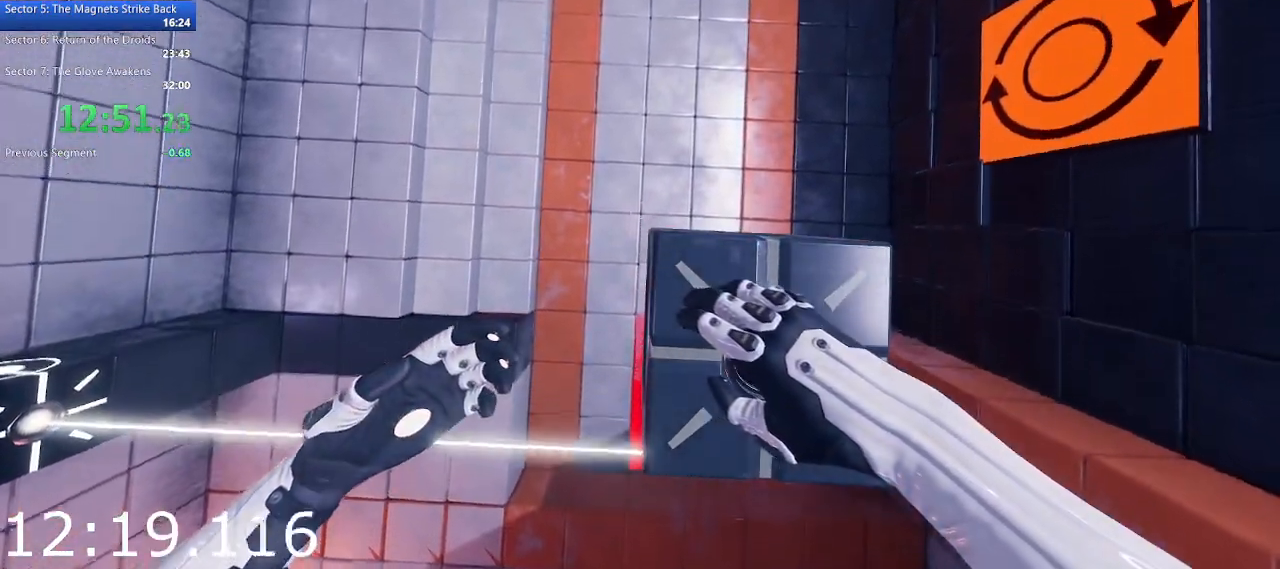
{"keys": [], "mouse": [], "events": [[167, "w", "down"], [217, "w", "up"], [450, "w", "down"], [500, "w", "up"]]}
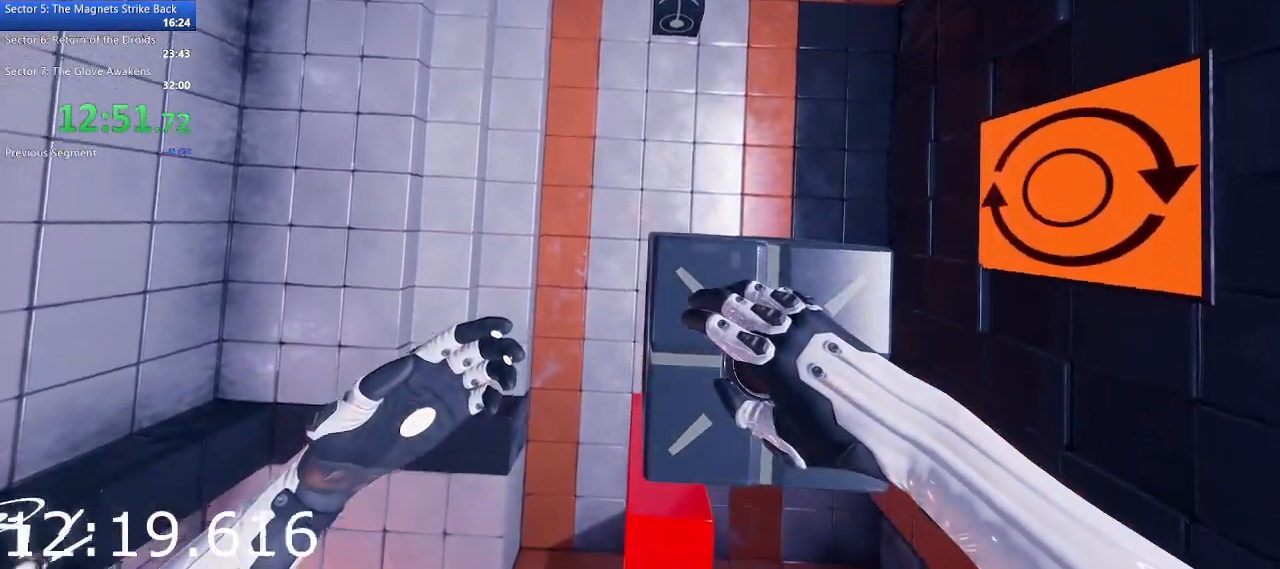
{"keys": [], "mouse": [], "events": []}
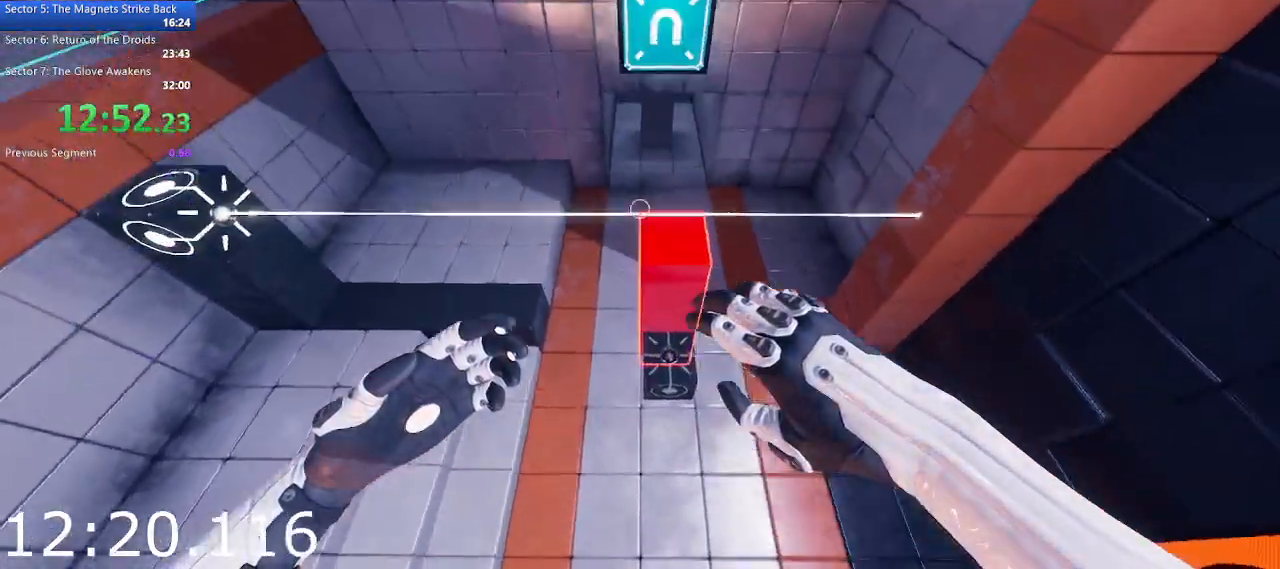
{"keys": [], "mouse": [], "events": []}
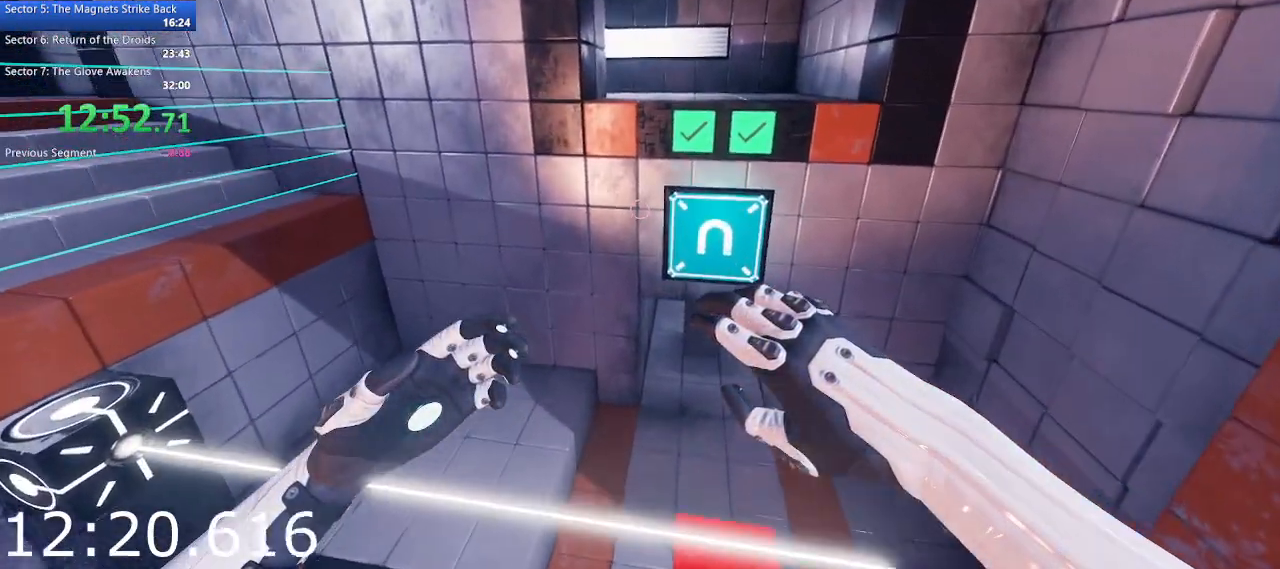
{"keys": [], "mouse": [], "events": []}
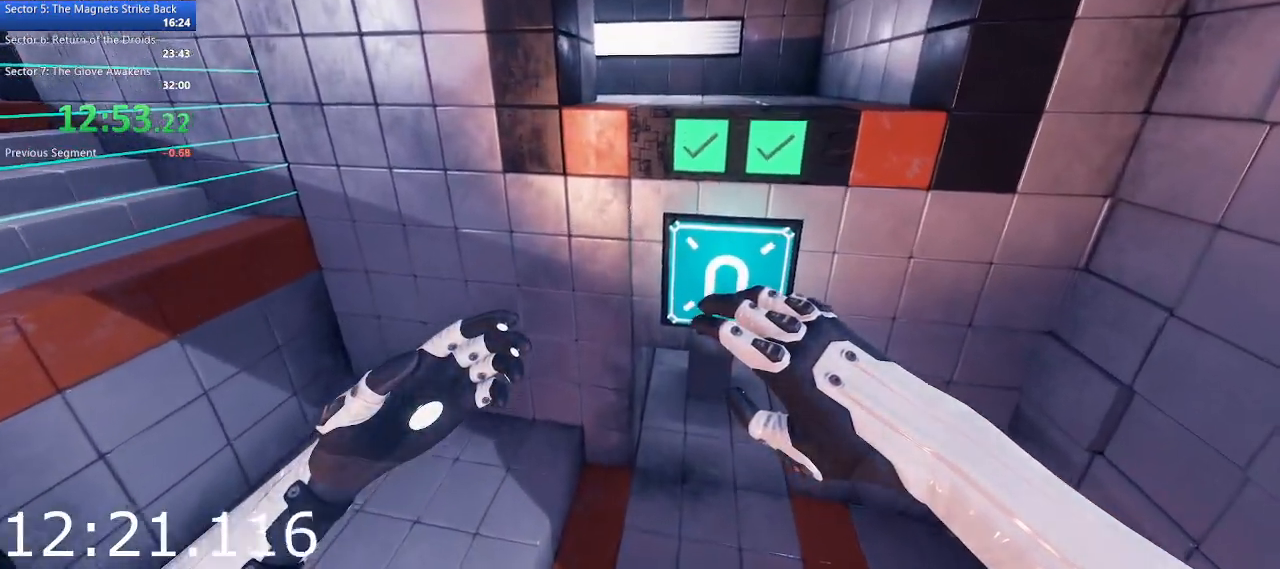
{"keys": [], "mouse": [], "events": []}
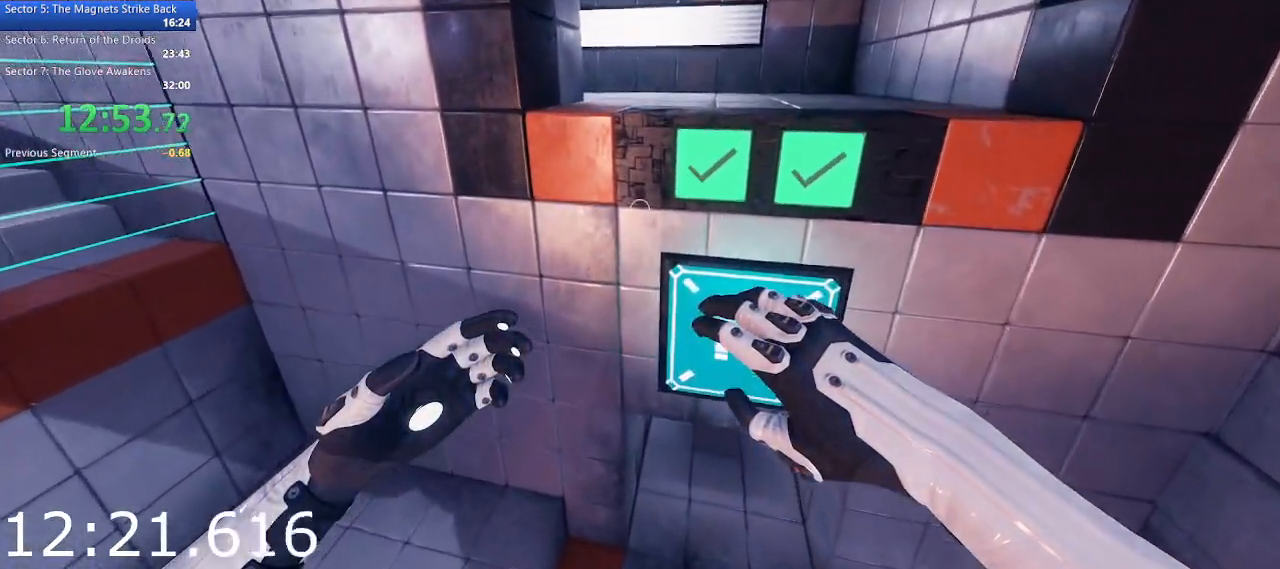
{"keys": ["space", "w"], "mouse": [], "events": [[433, "space", "down"], [433, "w", "down"]]}
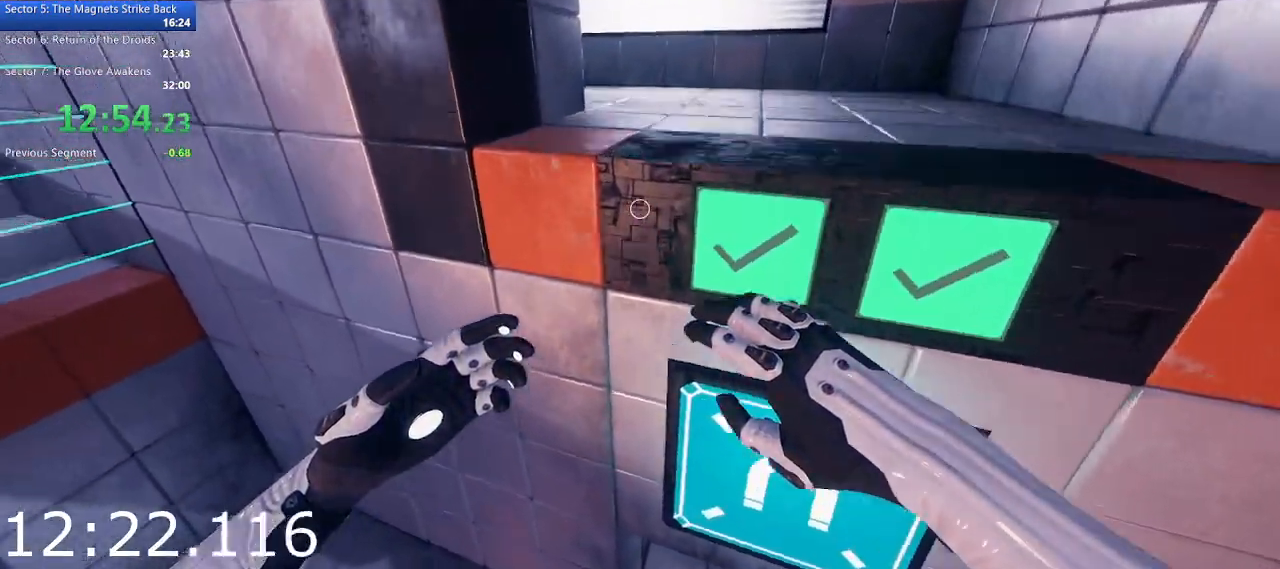
{"keys": ["w"], "mouse": [], "events": [[67, "space", "up"]]}
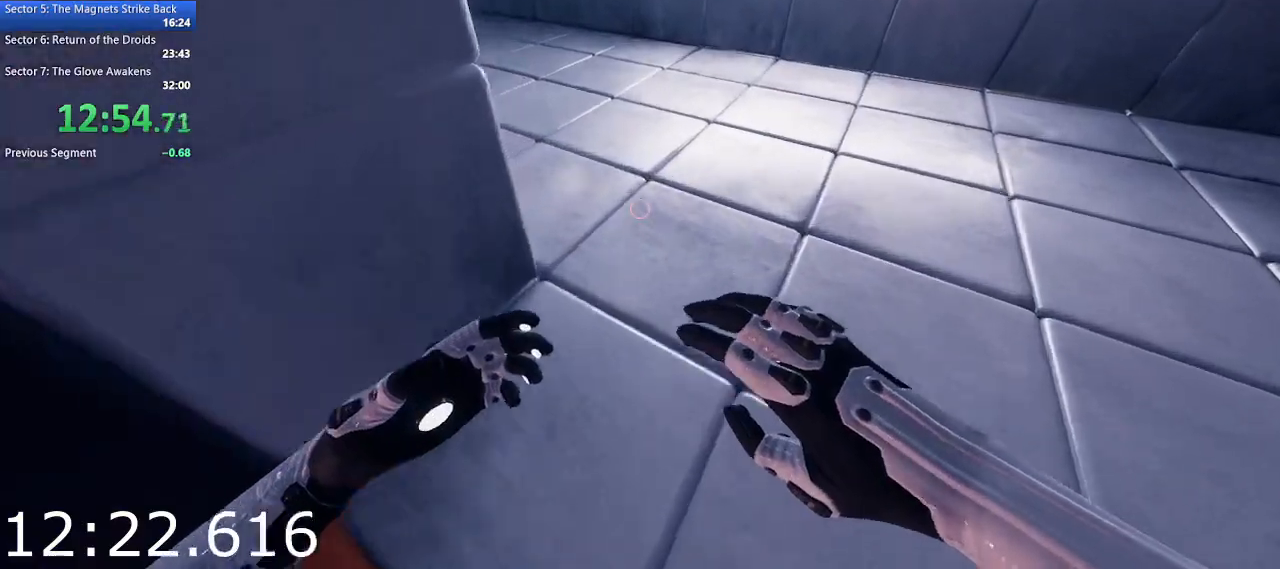
{"keys": ["w"], "mouse": [], "events": [[233, "a", "down"], [333, "a", "up"]]}
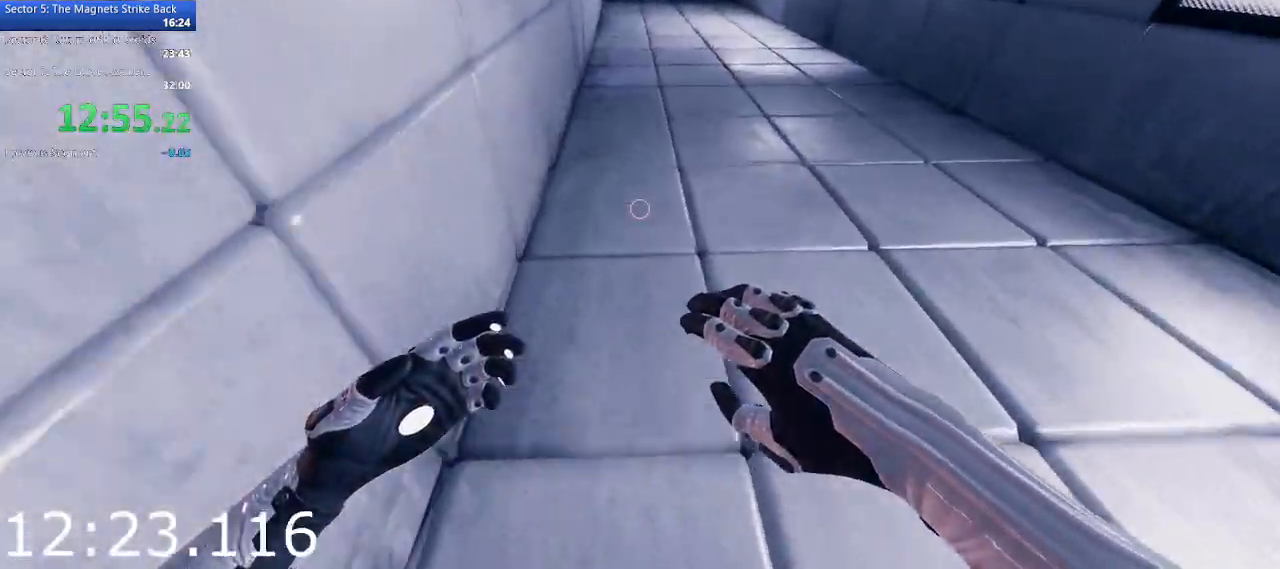
{"keys": ["space", "w"], "mouse": [], "events": [[383, "space", "down"]]}
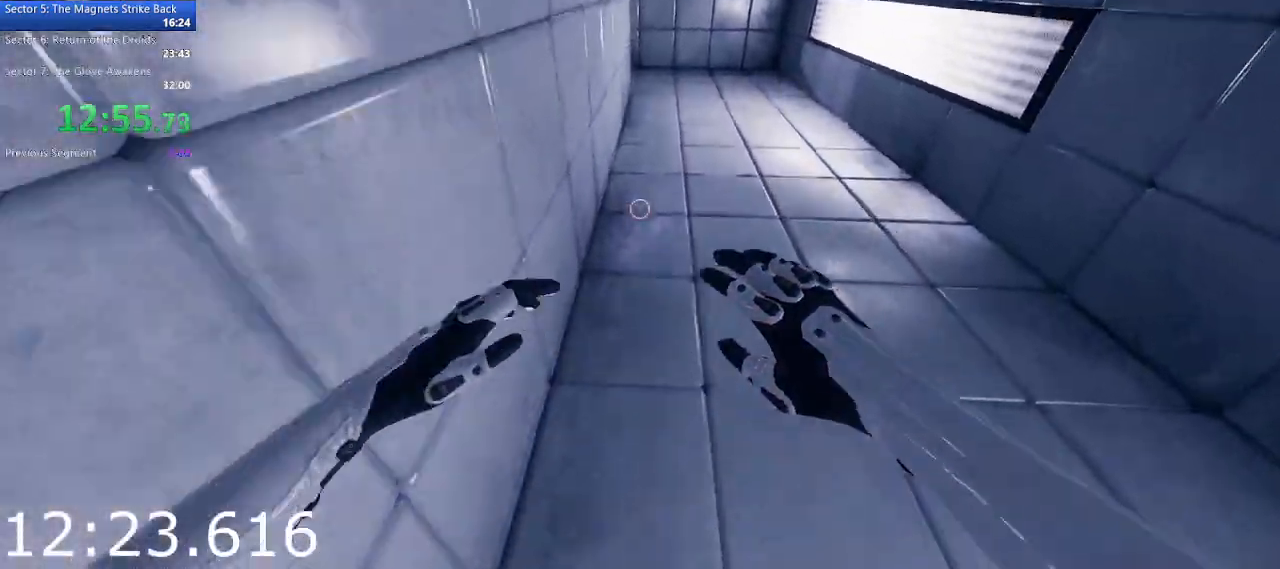
{"keys": ["w"], "mouse": [], "events": [[33, "space", "up"]]}
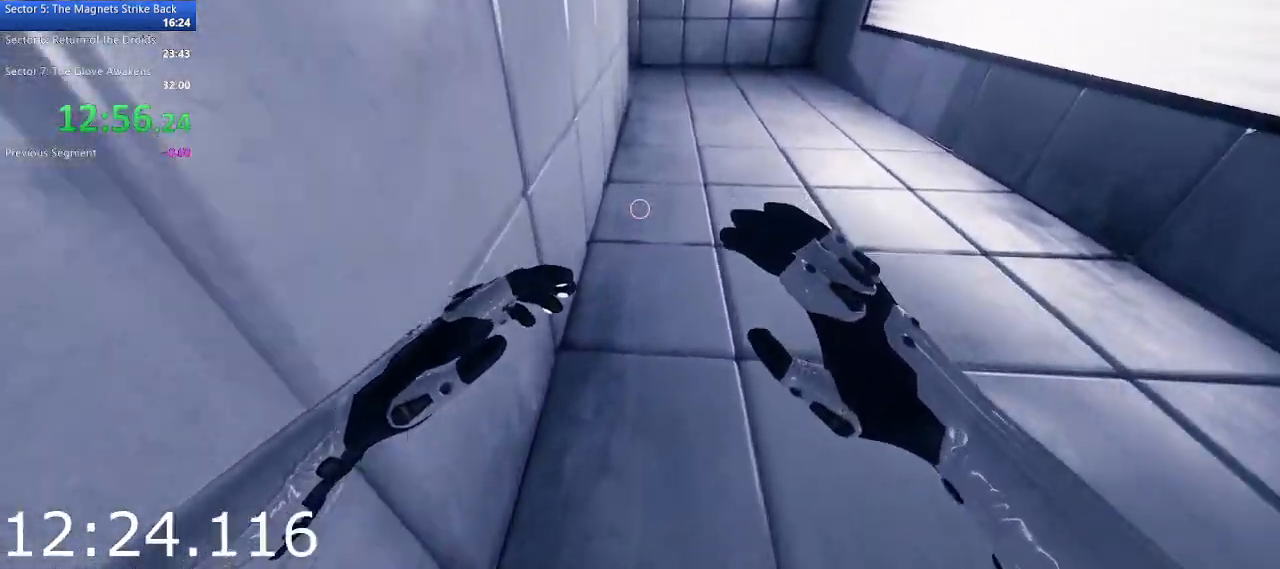
{"keys": ["w"], "mouse": [], "events": [[183, "space", "down"], [283, "space", "up"]]}
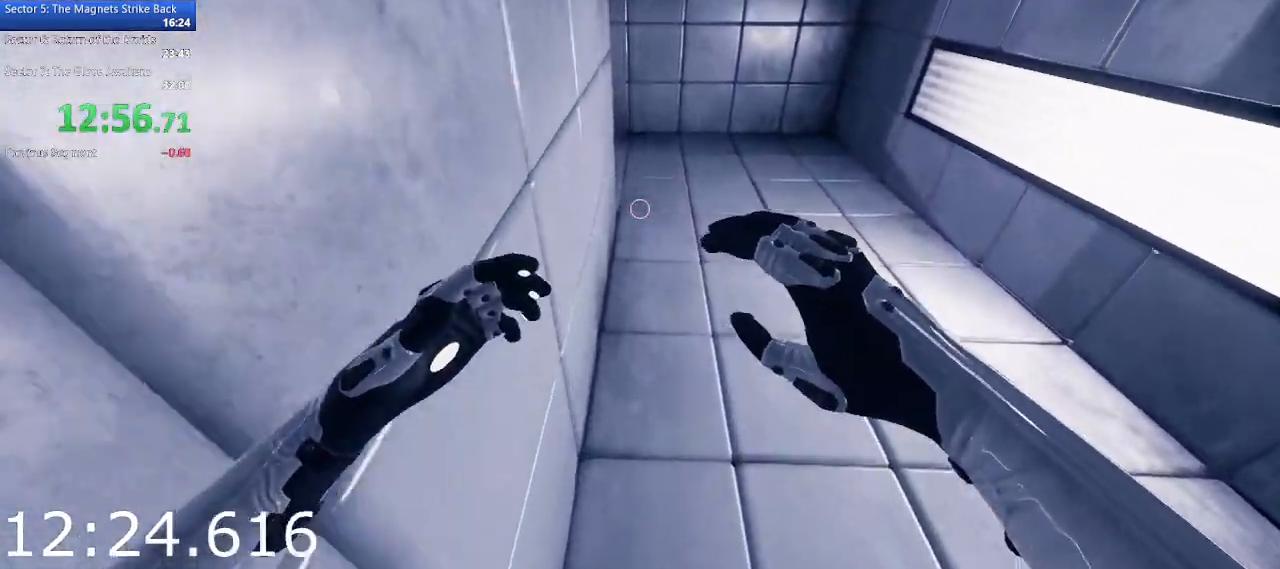
{"keys": ["w"], "mouse": [], "events": []}
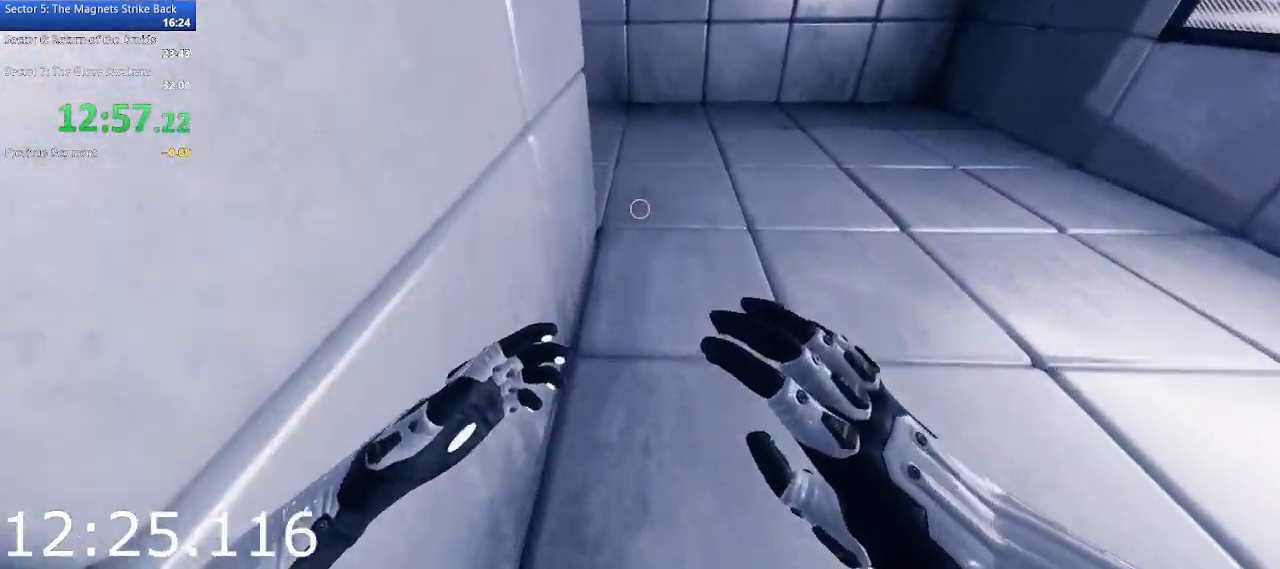
{"keys": ["w"], "mouse": [], "events": []}